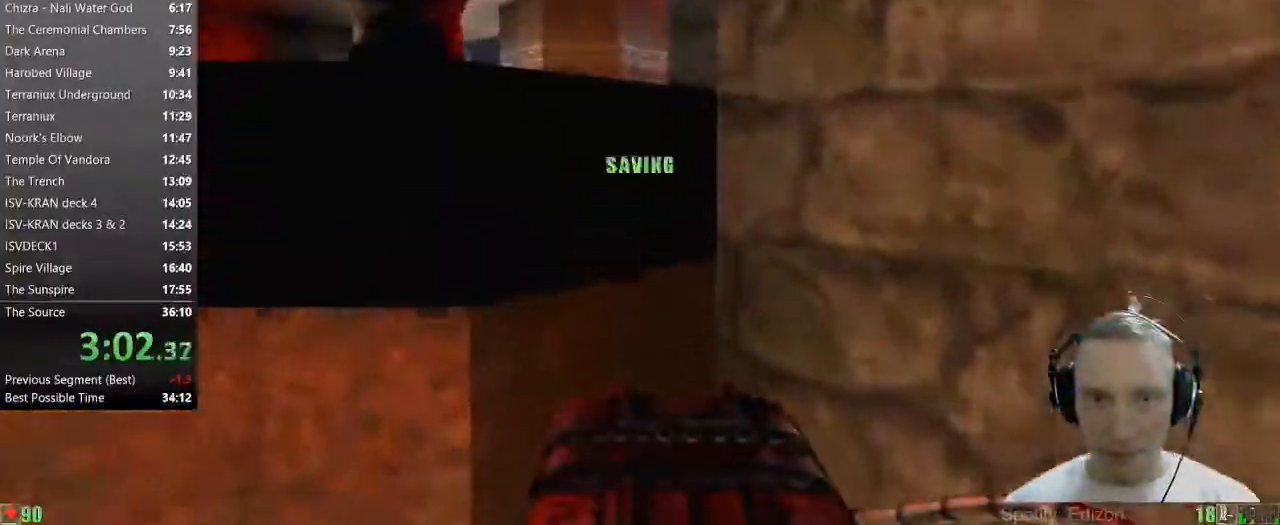
Gameplay with keyboard and mouse; each line is a JSON object with the keys and mouse buttons held at the frame after it. "events" lists presses ("down") and releases ("up") of "1", "2", "3", "4", "5", "a", "alt", "c", "caps_lock", "ctrl", "d", "e", "f", "g", "q", "r", "s", "shift", "space", "t", "tab", "v", "w", "x", "z" and "mouse_wheel" between this image and that frame as [ms after this image, input, new state], when the widget could be followed in between. "mouse_wheel" = the "wheel" button of the "mouse" list. No other keys are recorded. "wheel" means that the mouse wheel is clicked or scrolled. Not read: mouse_move.
{"keys": ["space", "w"], "mouse": [], "events": []}
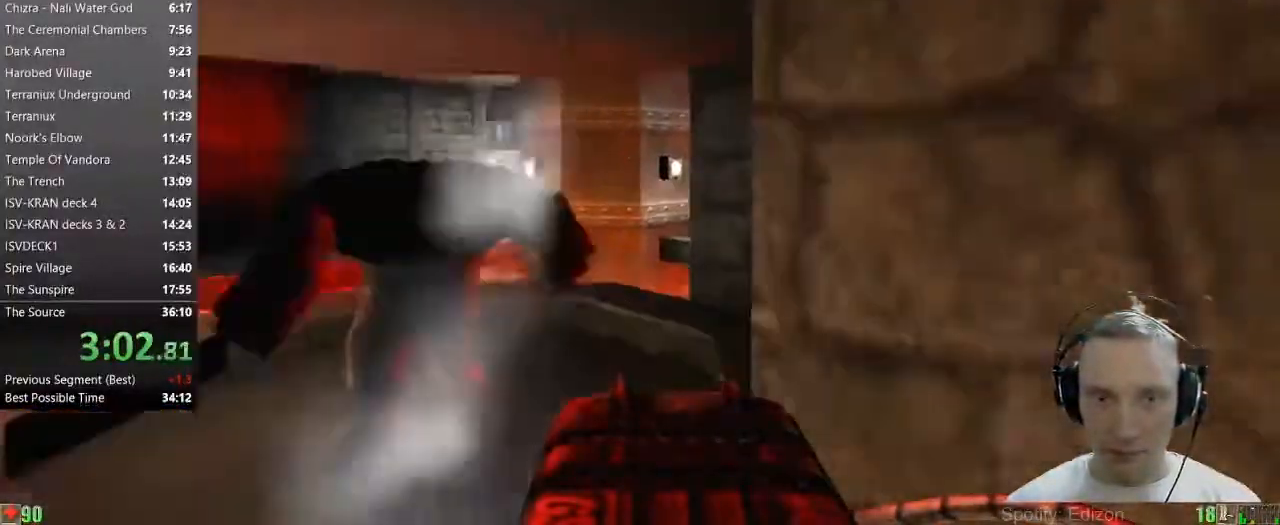
{"keys": ["a", "w"], "mouse": [], "events": [[250, "a", "down"], [350, "space", "up"]]}
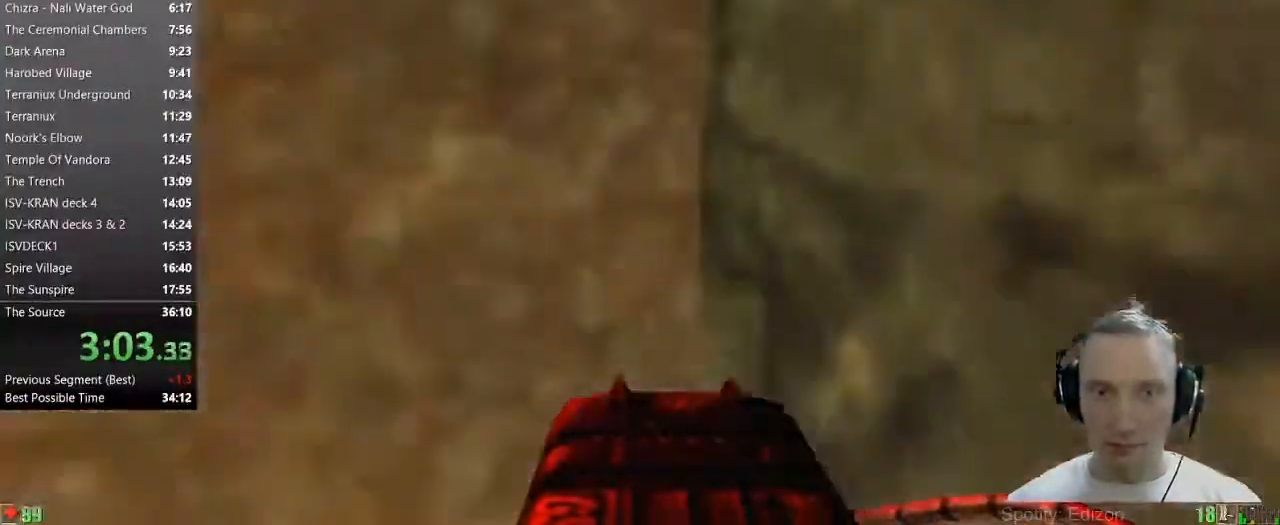
{"keys": ["a", "w"], "mouse": [], "events": [[33, "a", "up"], [217, "a", "down"]]}
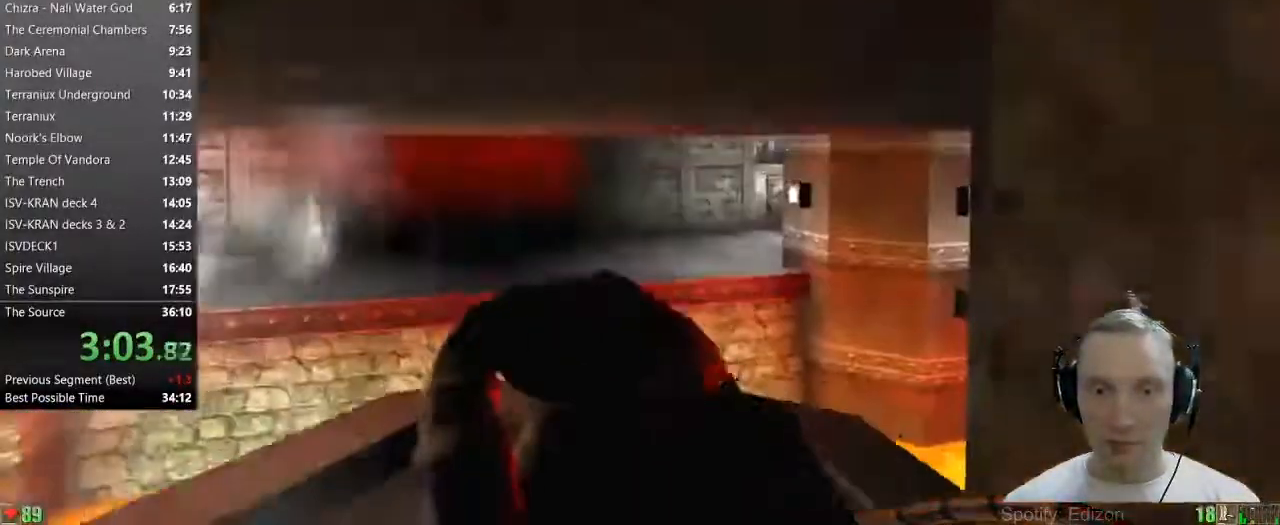
{"keys": ["d", "w"], "mouse": [], "events": [[100, "a", "up"], [283, "d", "down"]]}
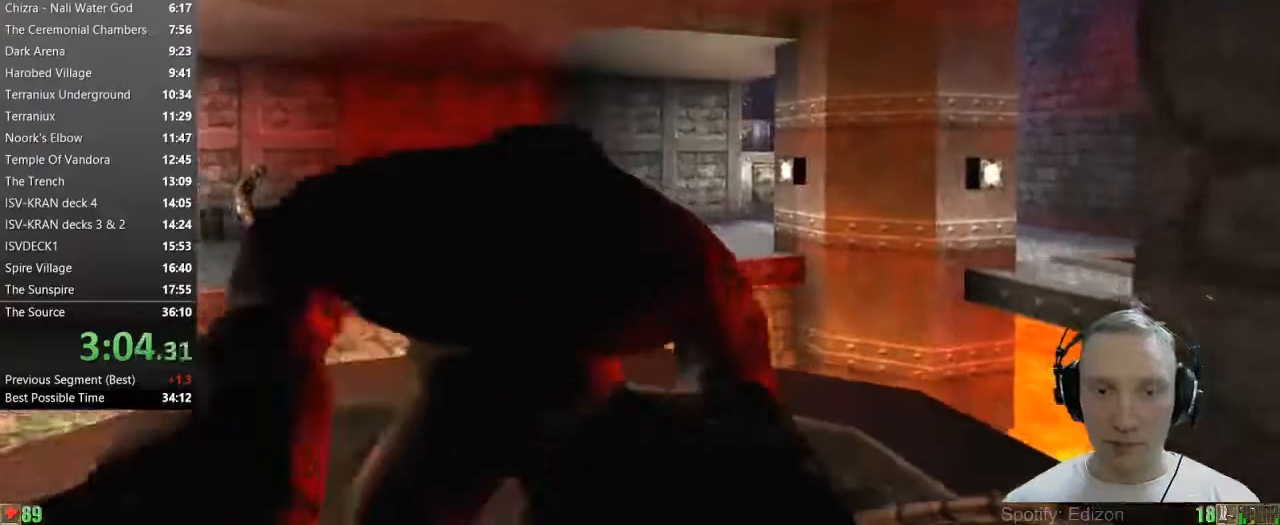
{"keys": ["d", "w"], "mouse": [], "events": [[117, "d", "up"], [250, "d", "down"], [350, "d", "up"], [450, "d", "down"]]}
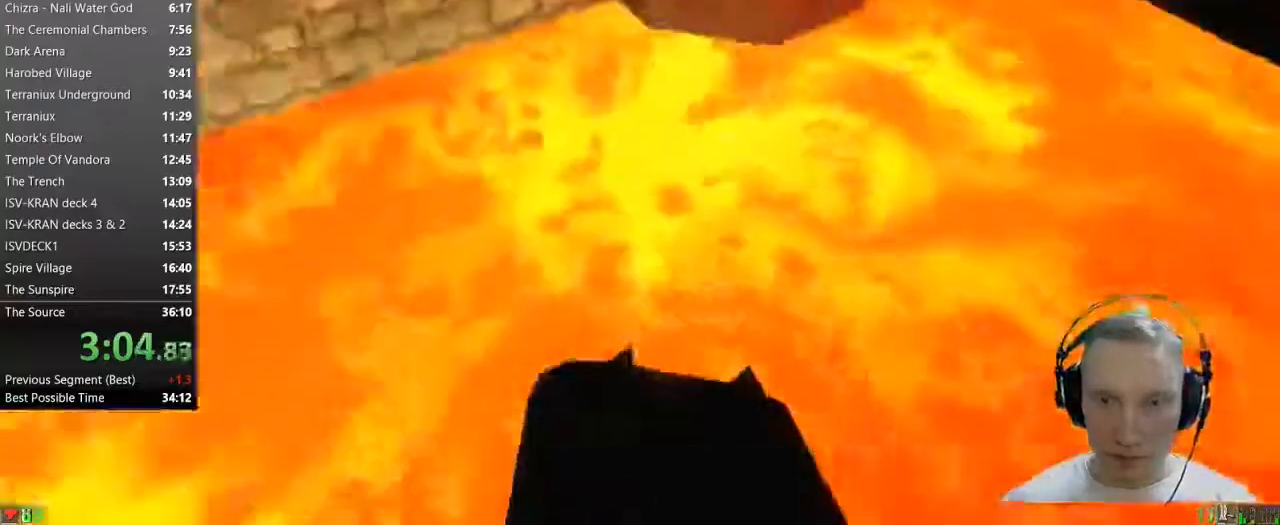
{"keys": ["w"], "mouse": [], "events": [[267, "d", "up"]]}
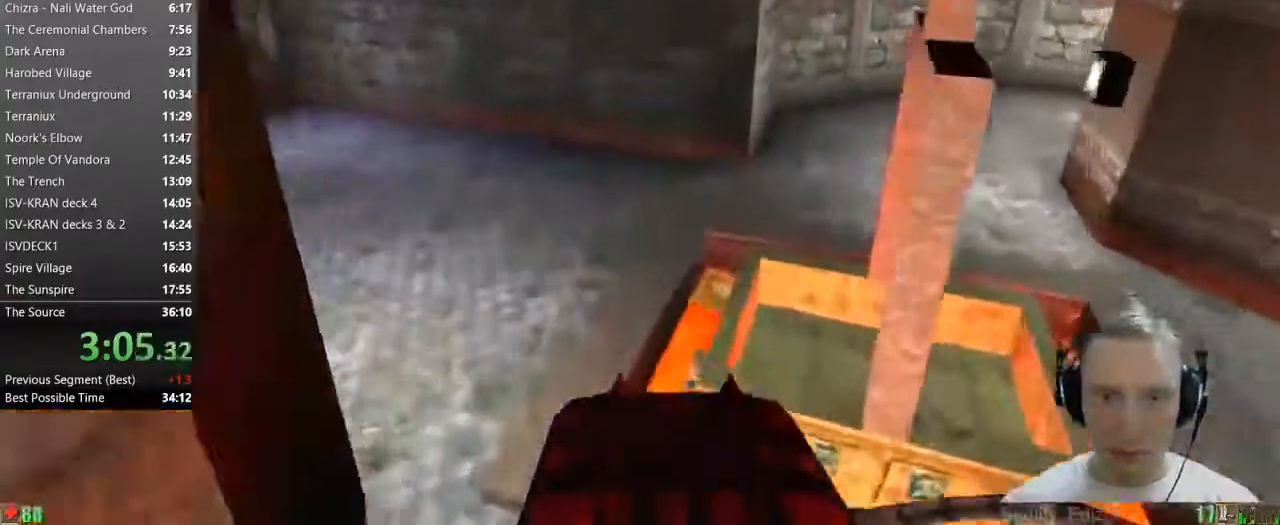
{"keys": ["w"], "mouse": [], "events": []}
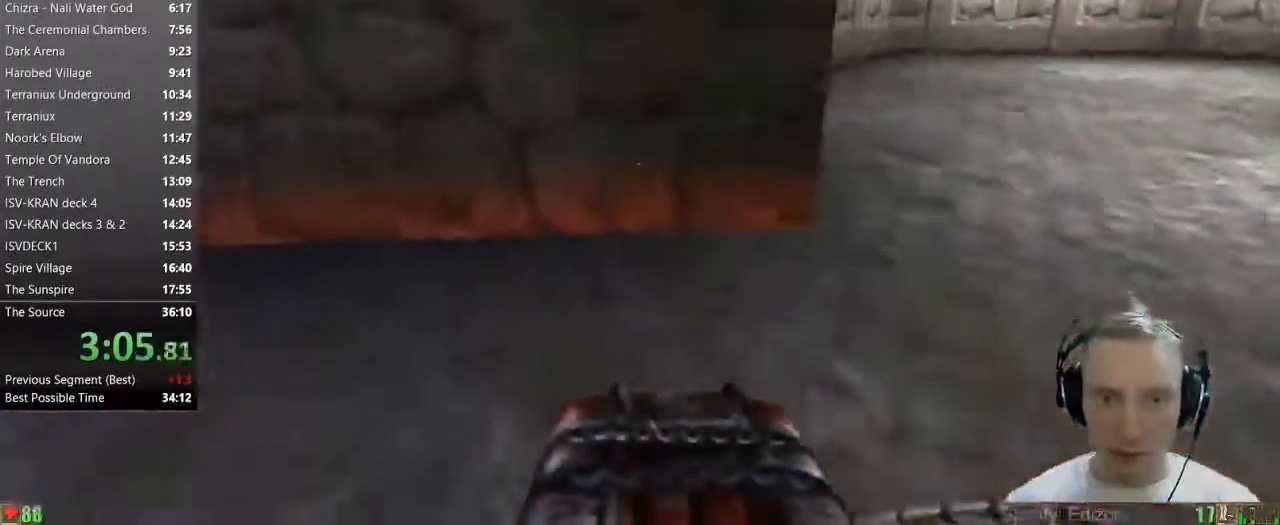
{"keys": ["space", "w"], "mouse": [], "events": [[300, "space", "down"]]}
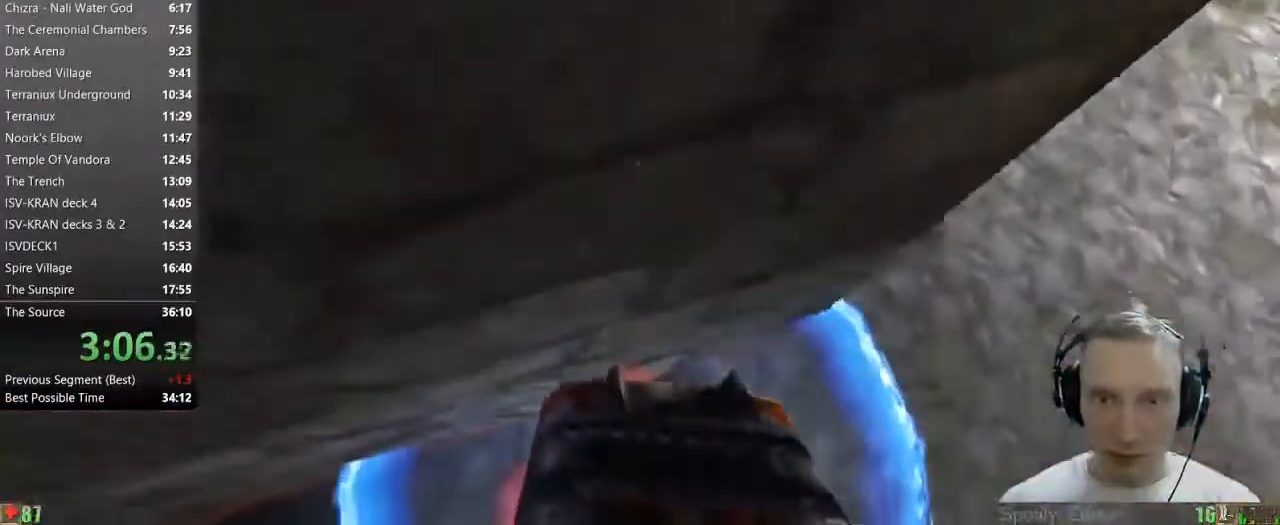
{"keys": ["space", "w"], "mouse": [], "events": []}
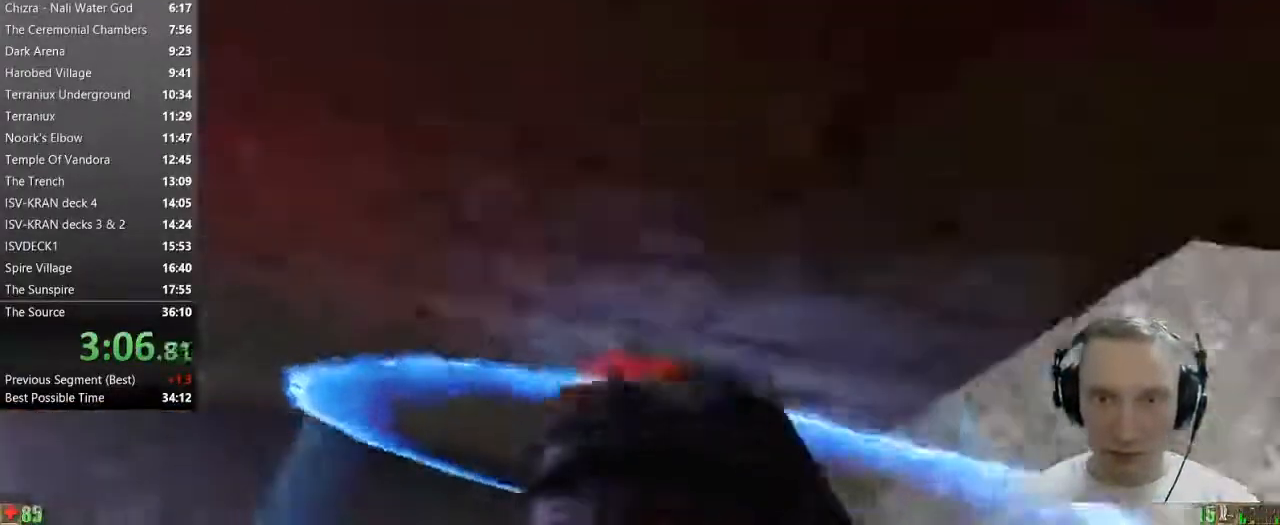
{"keys": ["a", "space", "w"], "mouse": [], "events": [[150, "a", "down"]]}
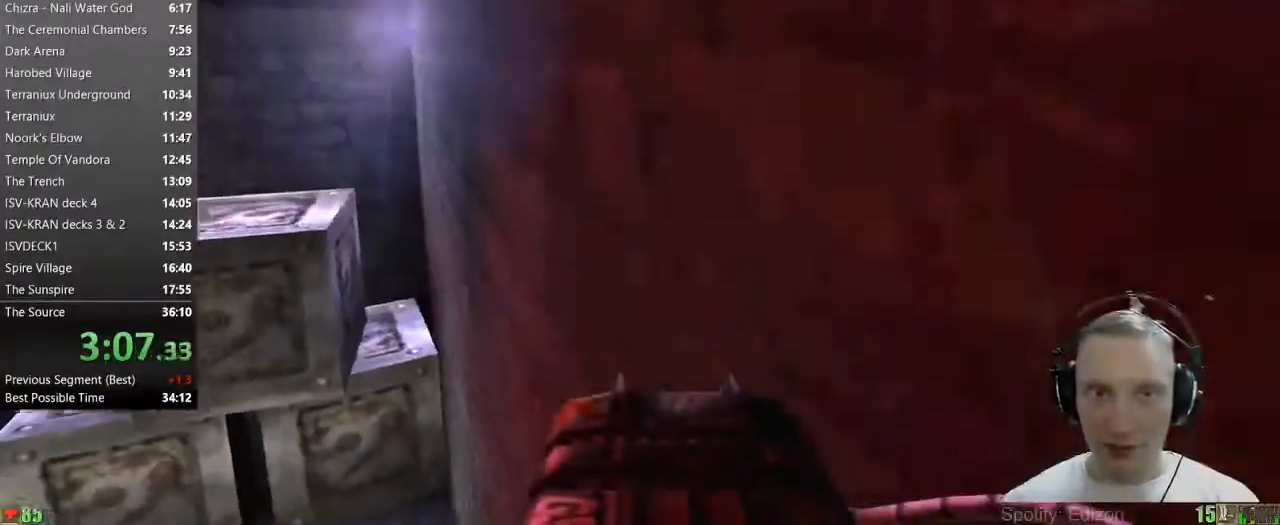
{"keys": ["a", "space", "w"], "mouse": [], "events": []}
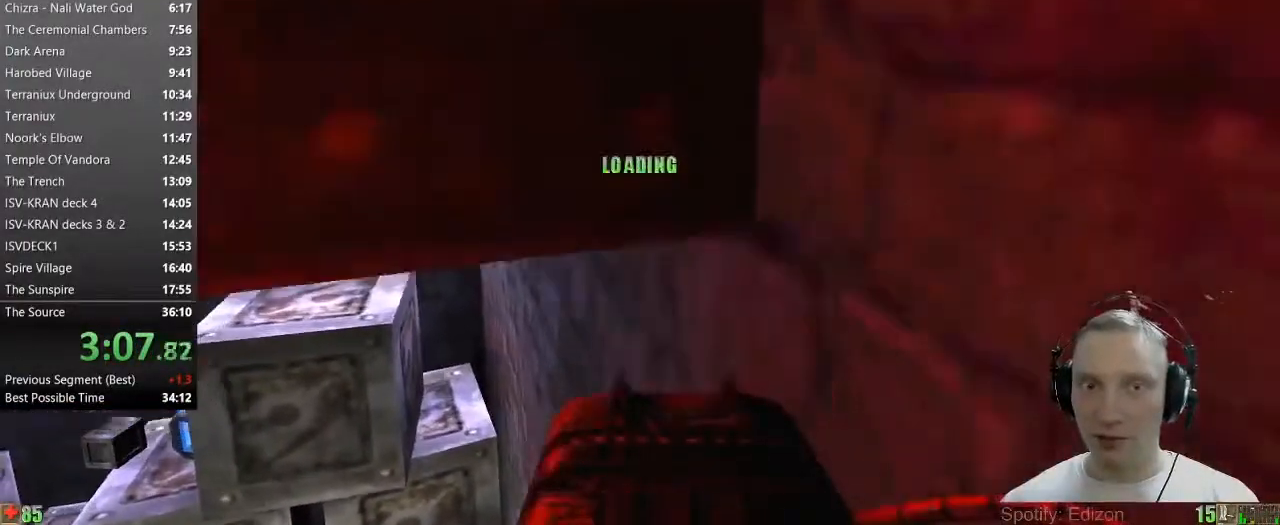
{"keys": ["space", "w"], "mouse": [], "events": [[317, "a", "up"]]}
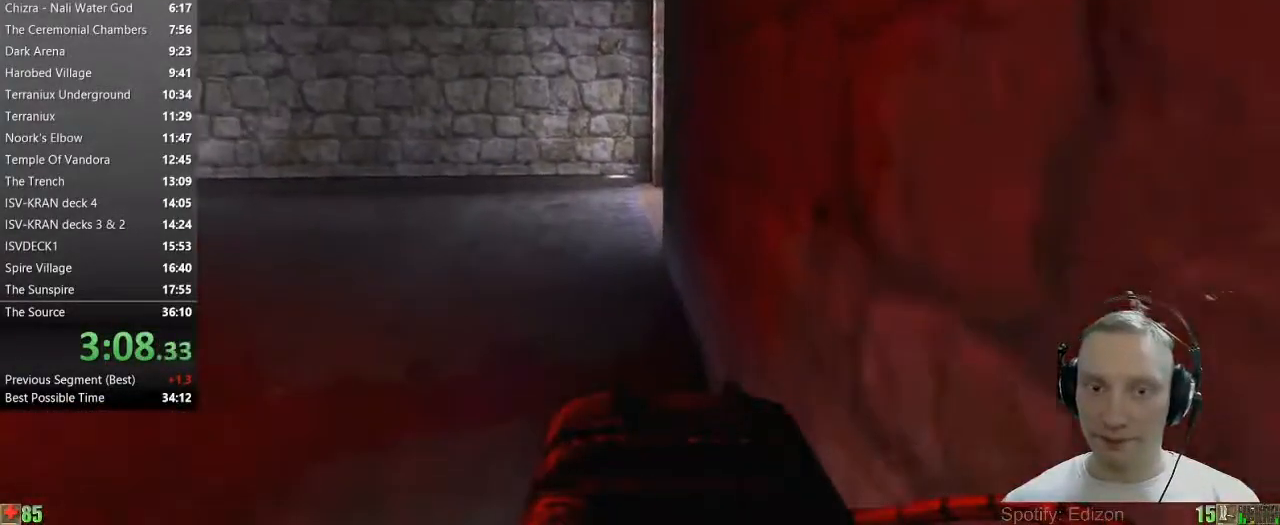
{"keys": ["w"], "mouse": [], "events": [[250, "space", "up"]]}
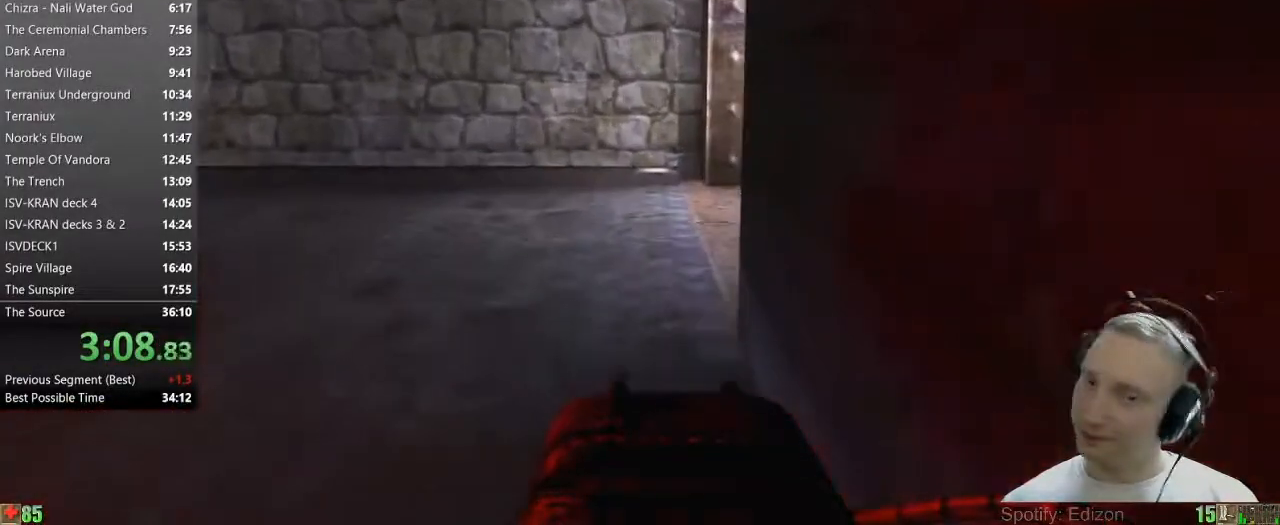
{"keys": ["w"], "mouse": [], "events": [[400, "d", "down"], [483, "d", "up"]]}
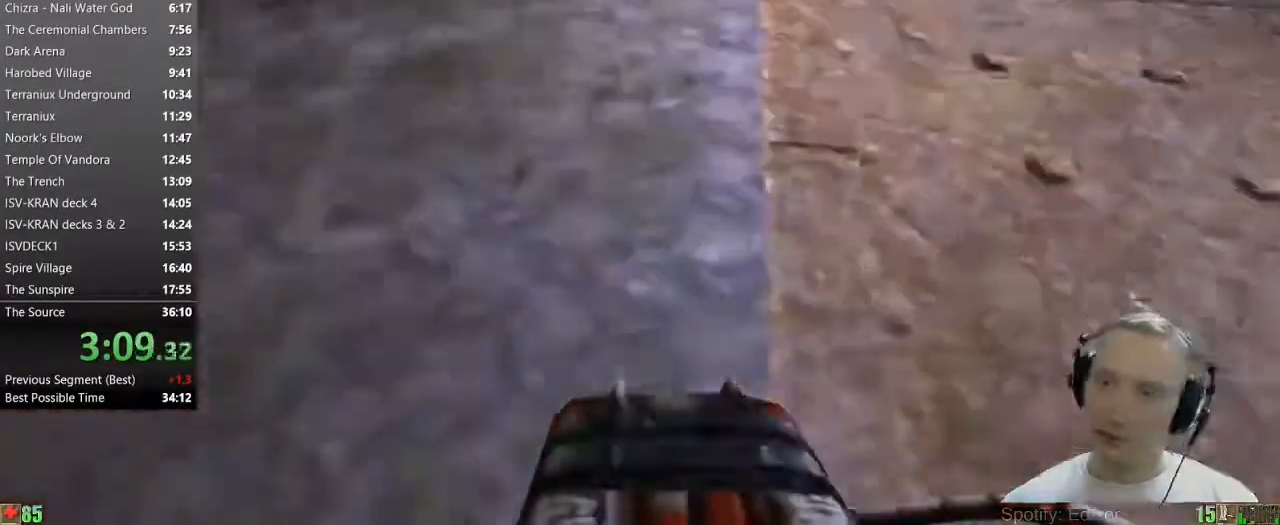
{"keys": ["d", "w"], "mouse": [], "events": [[83, "d", "down"]]}
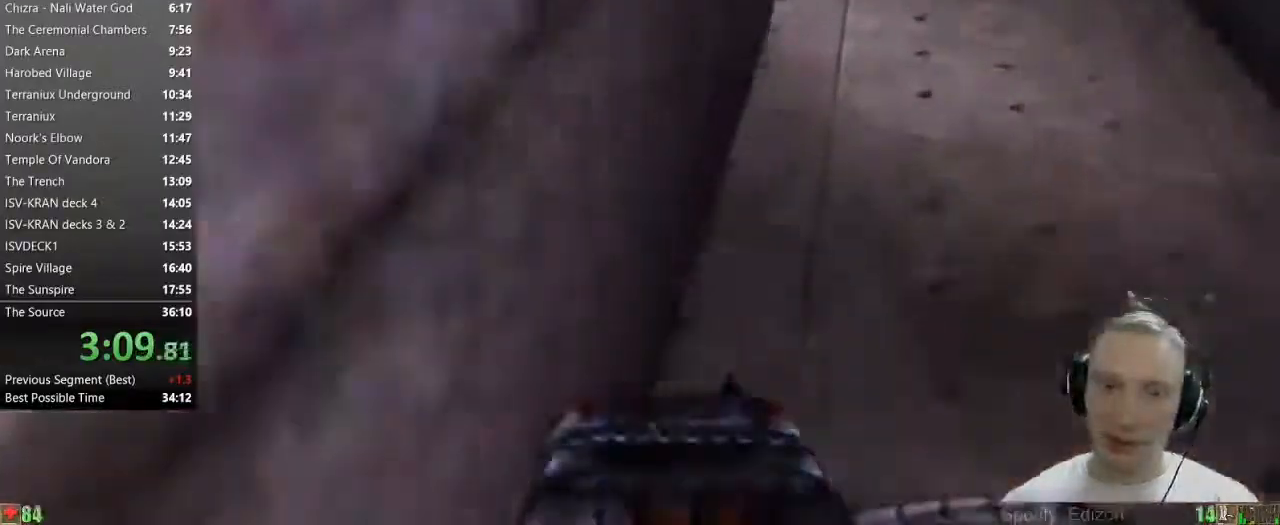
{"keys": ["w"], "mouse": [], "events": [[100, "d", "up"]]}
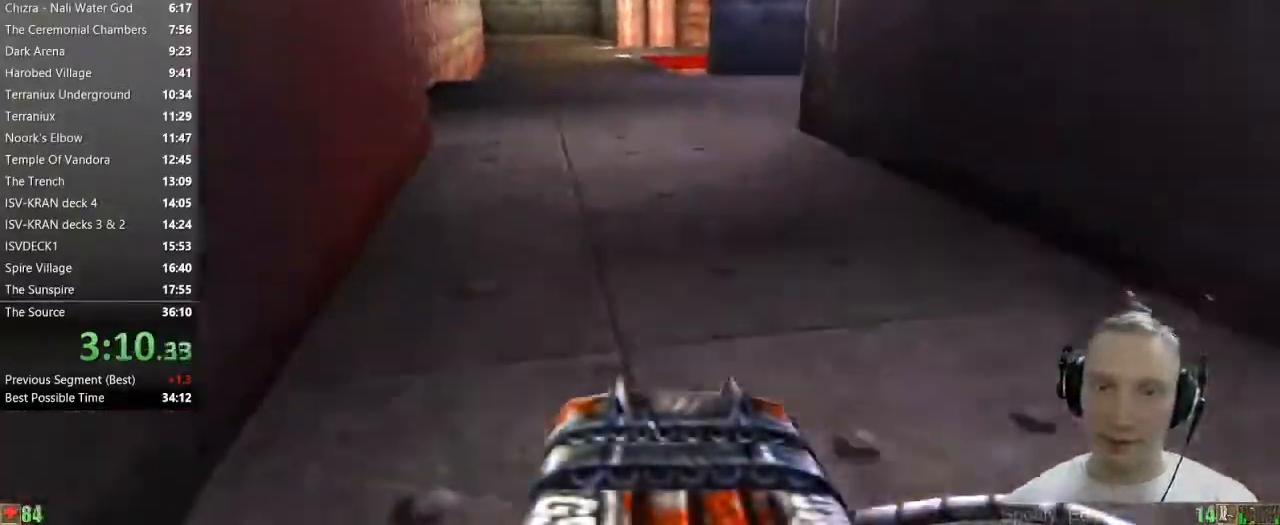
{"keys": ["d", "w"], "mouse": [], "events": [[17, "a", "down"], [167, "a", "up"], [300, "d", "down"], [400, "d", "up"], [483, "d", "down"]]}
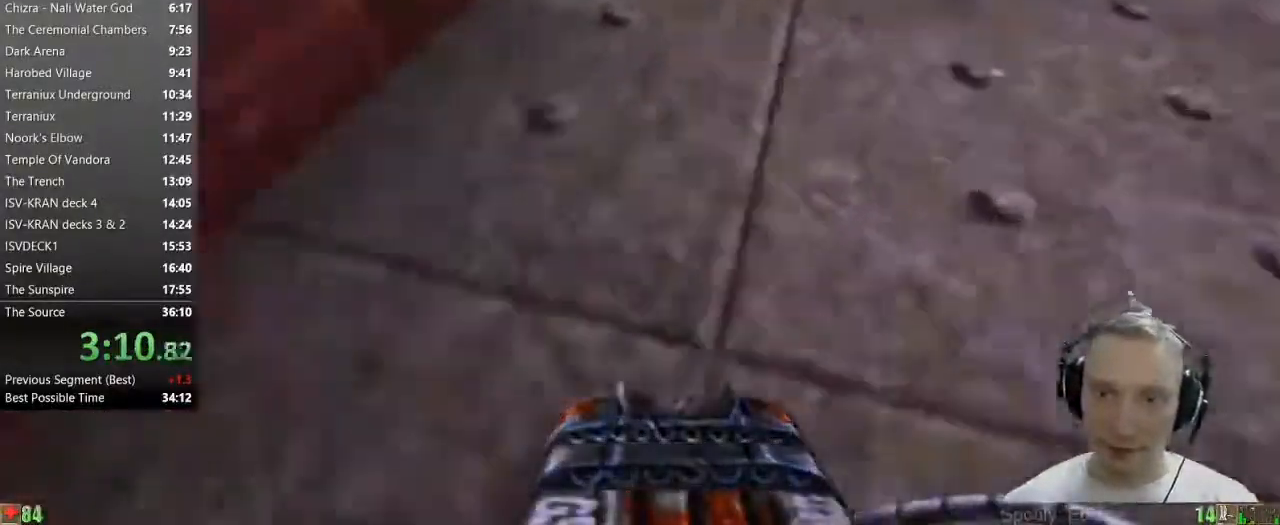
{"keys": ["w"], "mouse": [], "events": [[133, "d", "up"]]}
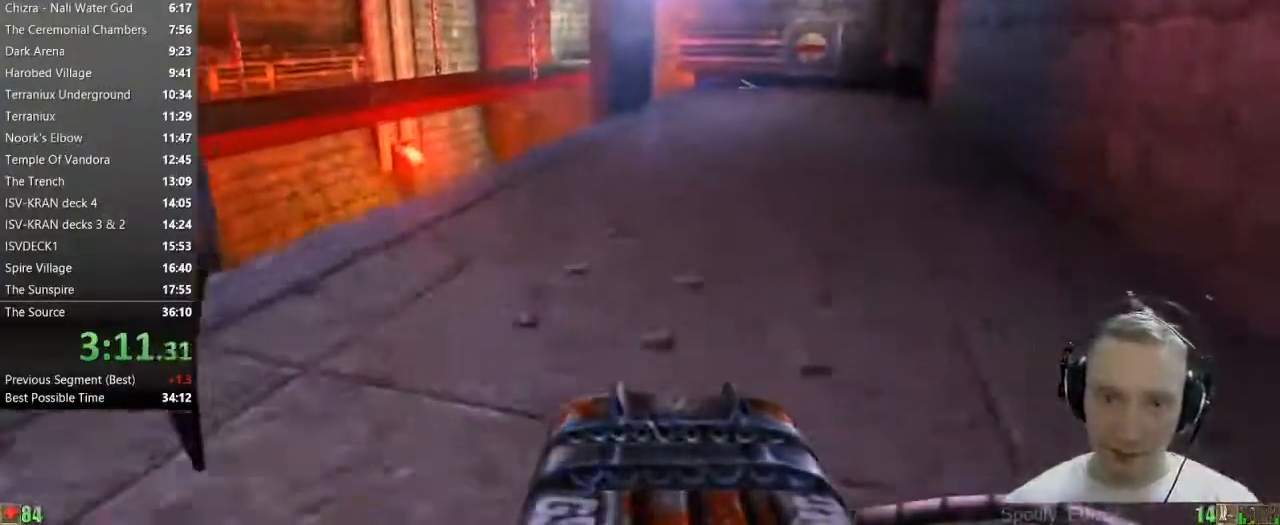
{"keys": ["a", "w"], "mouse": [], "events": [[100, "a", "down"], [200, "a", "up"], [483, "a", "down"]]}
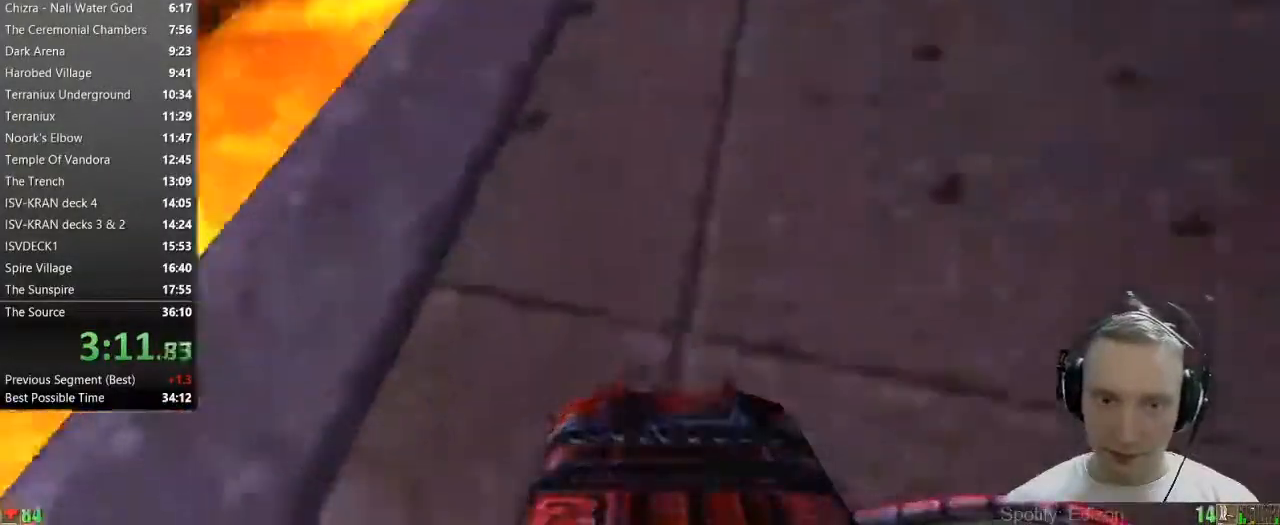
{"keys": ["w"], "mouse": [], "events": [[67, "a", "up"], [167, "a", "down"], [250, "a", "up"]]}
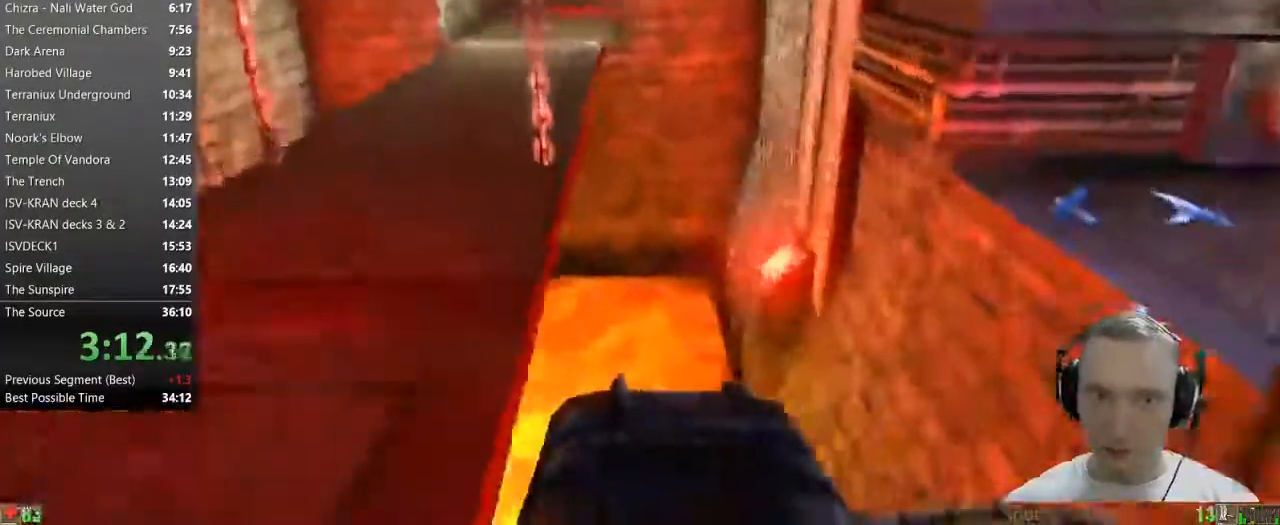
{"keys": ["w"], "mouse": [], "events": []}
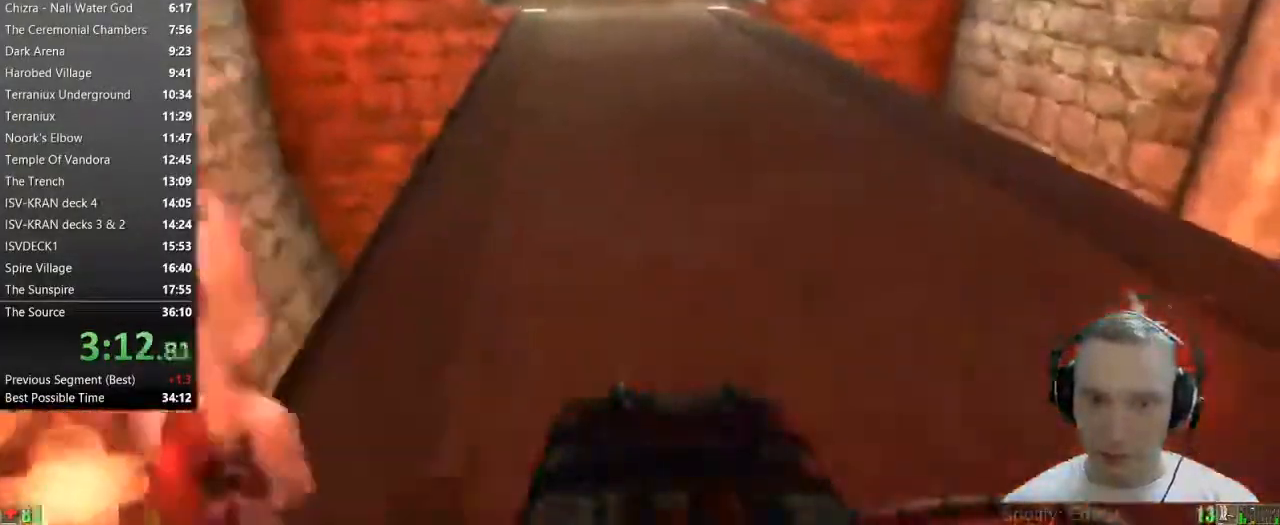
{"keys": ["w"], "mouse": [], "events": []}
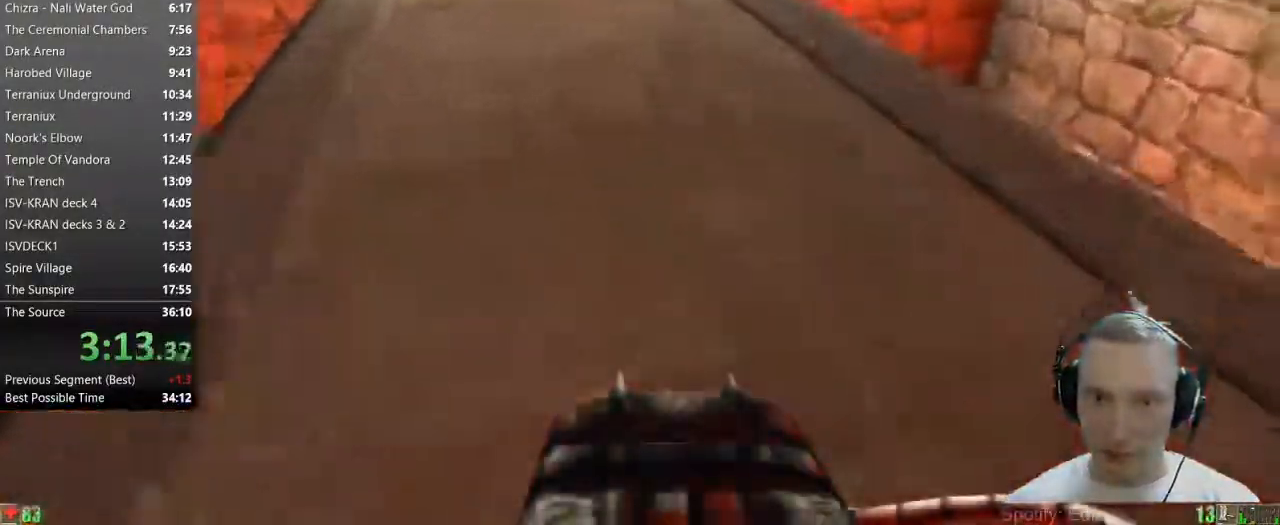
{"keys": ["w"], "mouse": [], "events": [[17, "a", "down"], [67, "a", "up"], [217, "a", "down"], [300, "a", "up"]]}
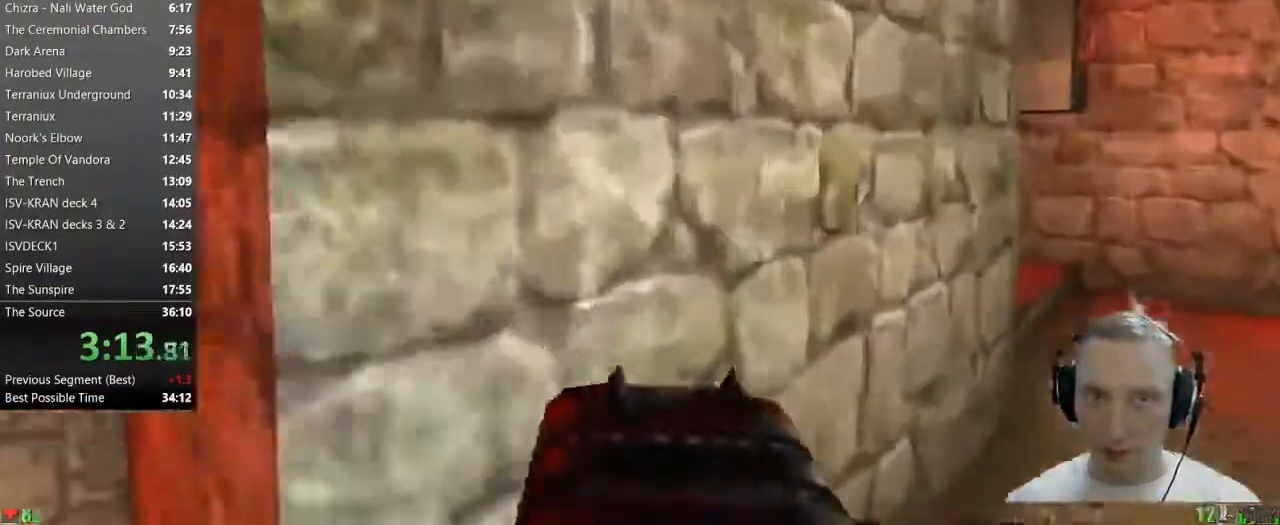
{"keys": ["d", "w"], "mouse": [], "events": [[233, "d", "down"]]}
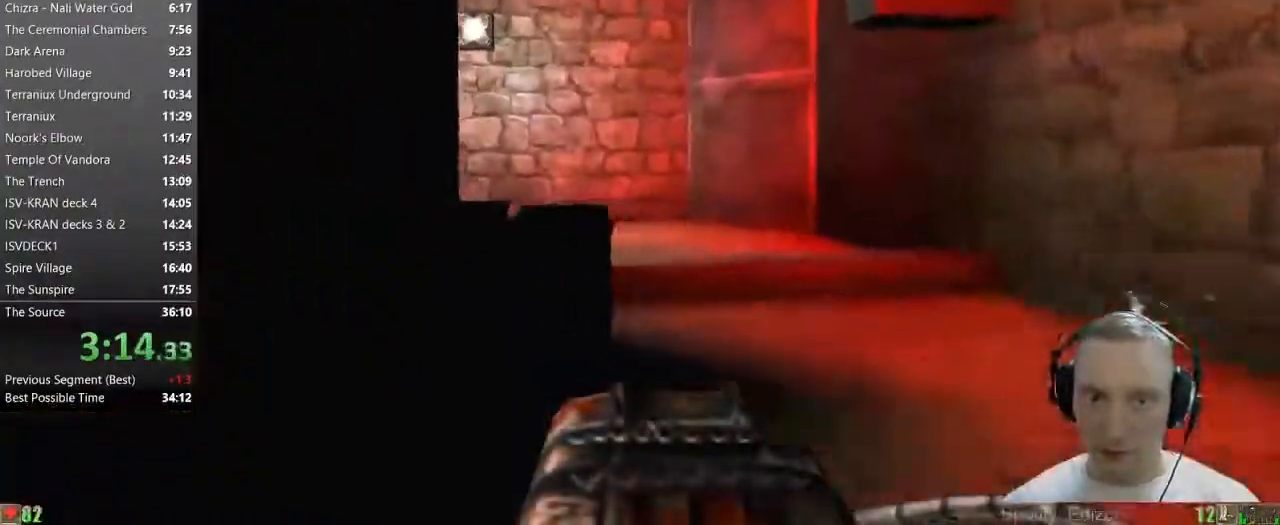
{"keys": ["w"], "mouse": [], "events": [[50, "d", "up"], [250, "d", "down"], [433, "d", "up"]]}
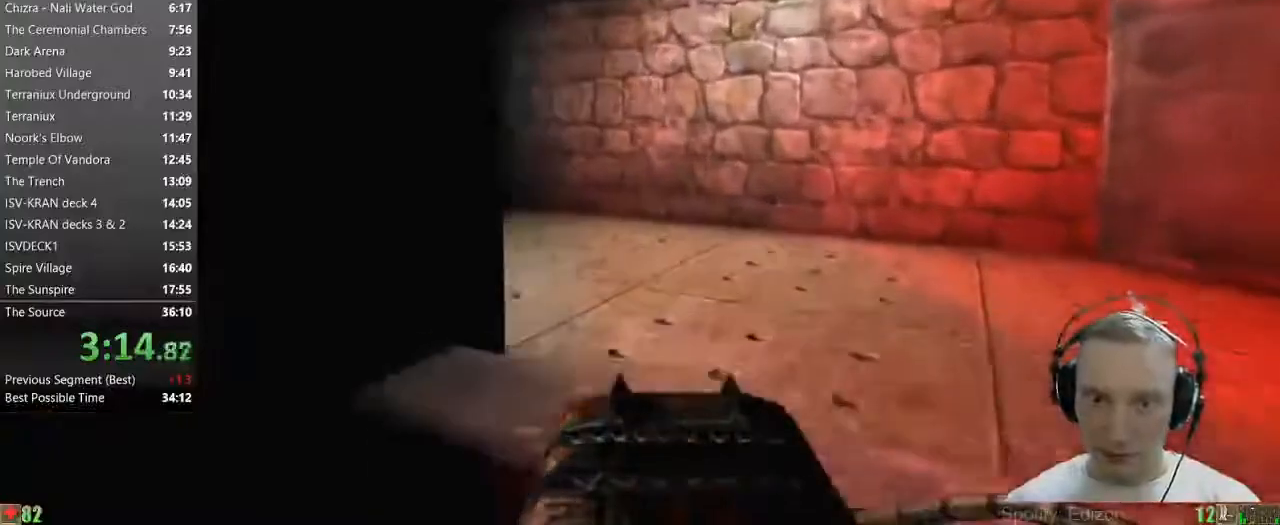
{"keys": ["a", "w"], "mouse": [], "events": [[300, "a", "down"], [400, "a", "up"], [483, "a", "down"]]}
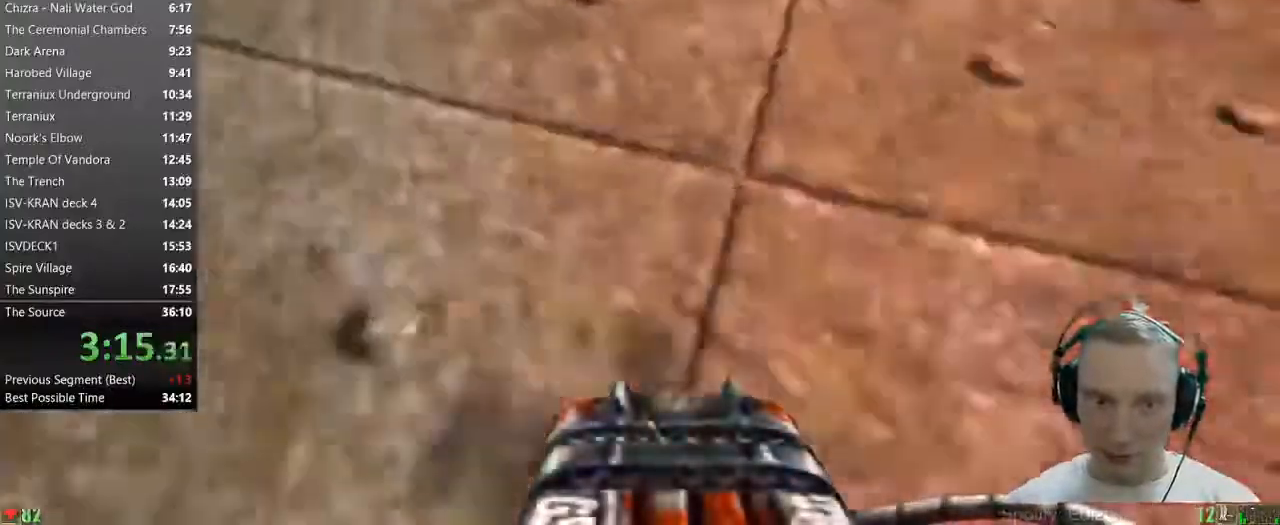
{"keys": ["a", "w"], "mouse": [], "events": []}
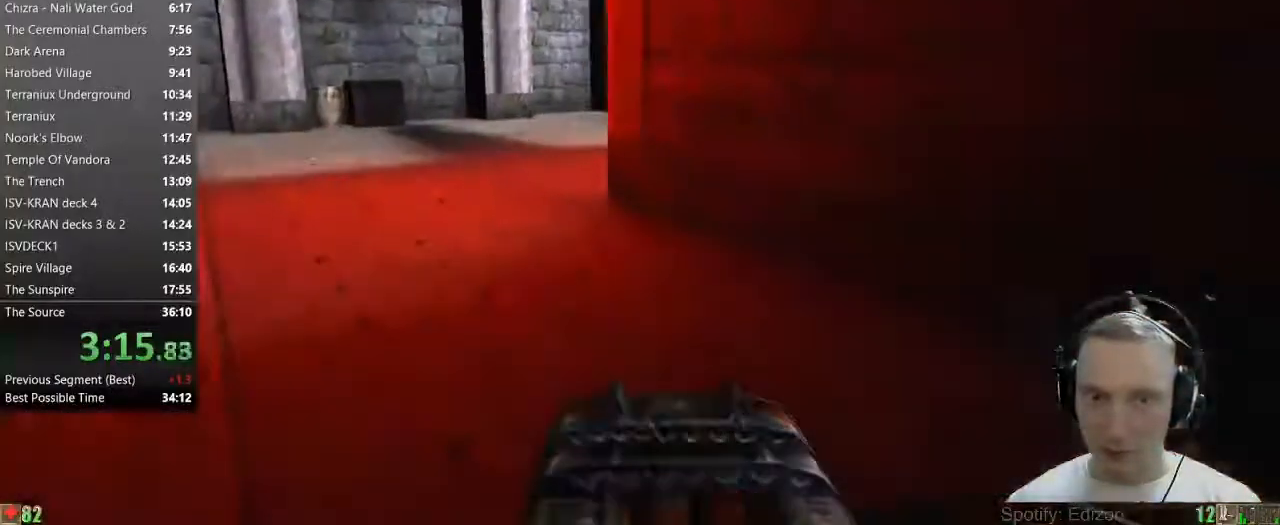
{"keys": ["a", "w"], "mouse": [], "events": [[100, "a", "up"], [283, "a", "down"], [333, "a", "up"], [433, "a", "down"]]}
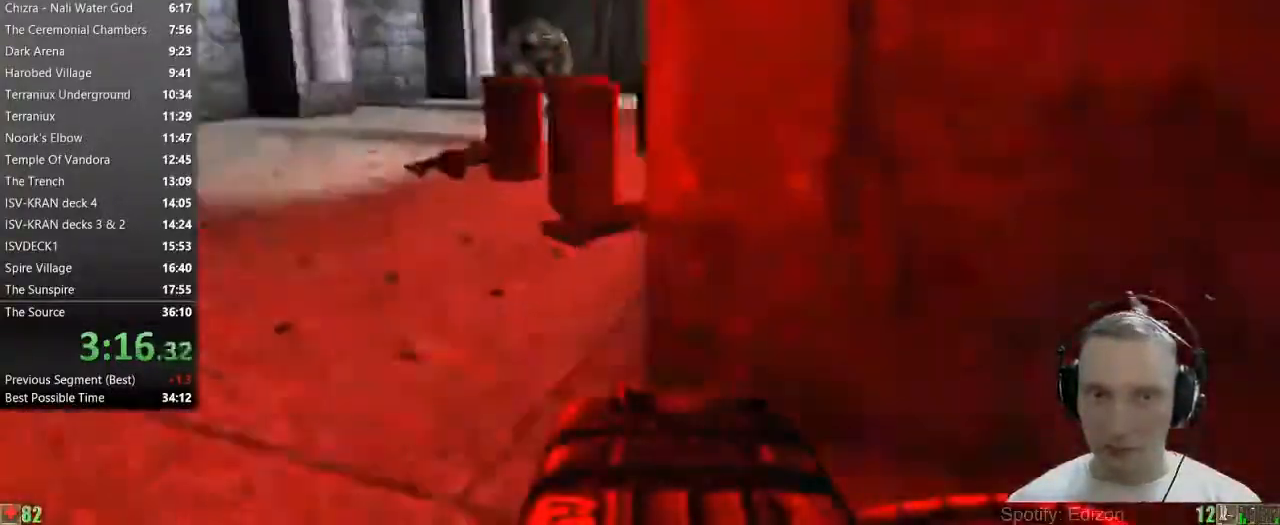
{"keys": ["w"], "mouse": [], "events": [[167, "a", "up"]]}
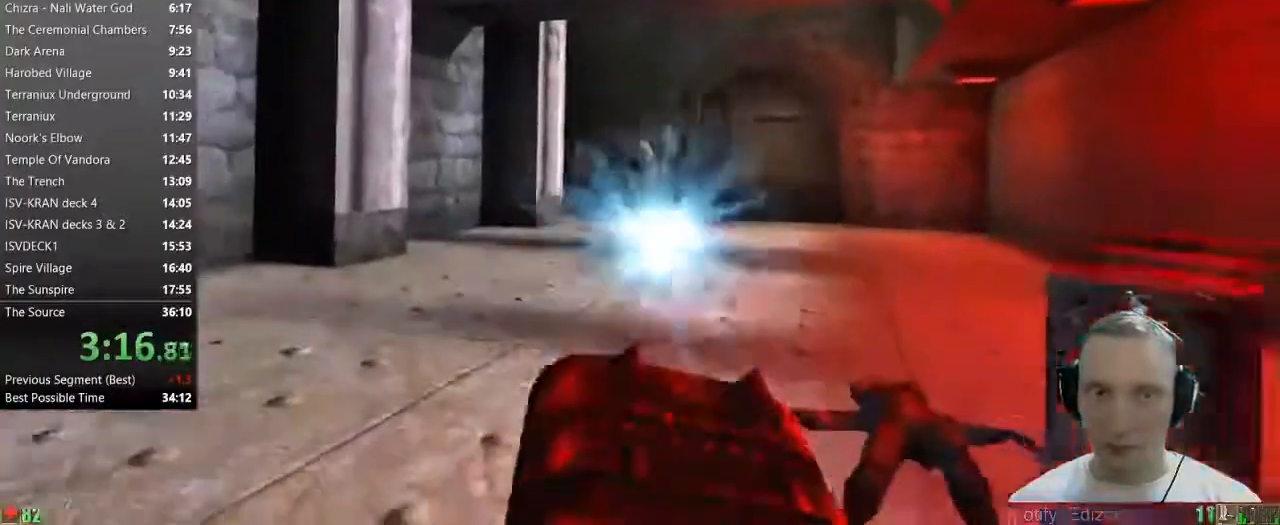
{"keys": [], "mouse": [], "events": [[367, "w", "up"]]}